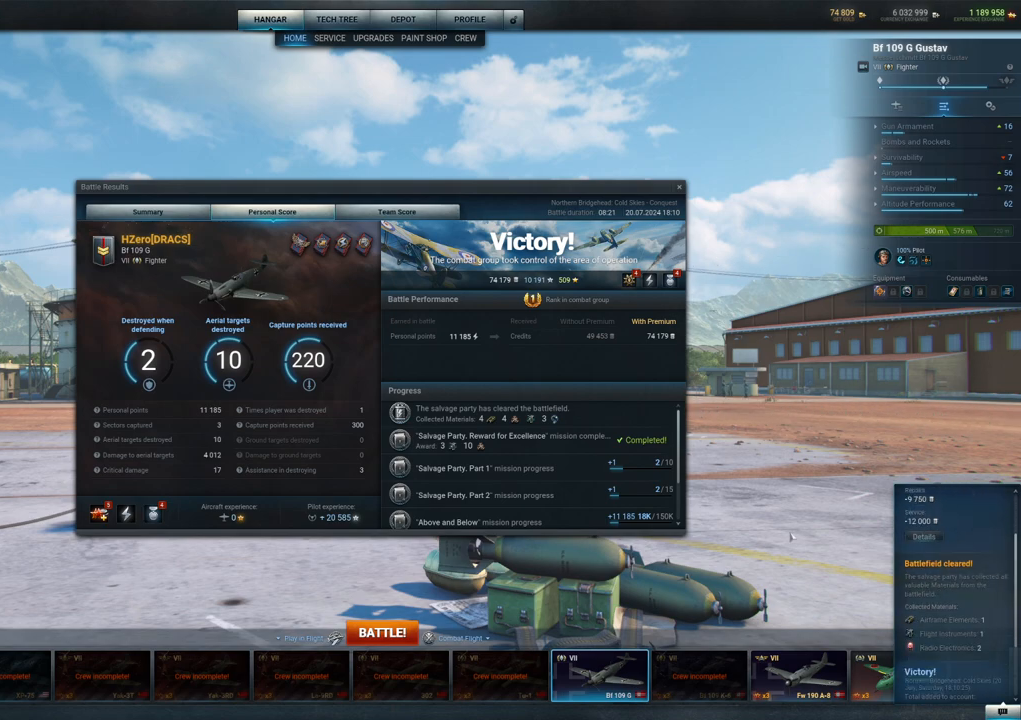
Gameplay with keyboard and mouse; each line is a JSON object with the keys and mouse buttons held at the frame after it. "events" lists presses ("down") and releases ("up") of "1", "2", "3", "4", "5", "a", "alt", "c", "caps_lock", "ctrl", "d", "e", "f", "g", "q", "r", "s", "shift", "space", "t", "tab", "v", "w", "x", "z", "mouse_left", "mouse_wheel" and "mouse_right" between this image and that frame as [ms after this image, input, new state], when the widget could be followed in between. "mouse_left", "mouse_wheel", "mouse_right" = the "left", "wheel", "right" buttons of the "mouse" list. No other keys are recorded. "wheel" means that the mouse wheel is clicked or scrolled. "mouse_move" is the direction in which the mouse moves at that frame (one of eight, or "still"), when it could be read.
{"keys": [], "mouse": [], "mouse_move": "left", "events": []}
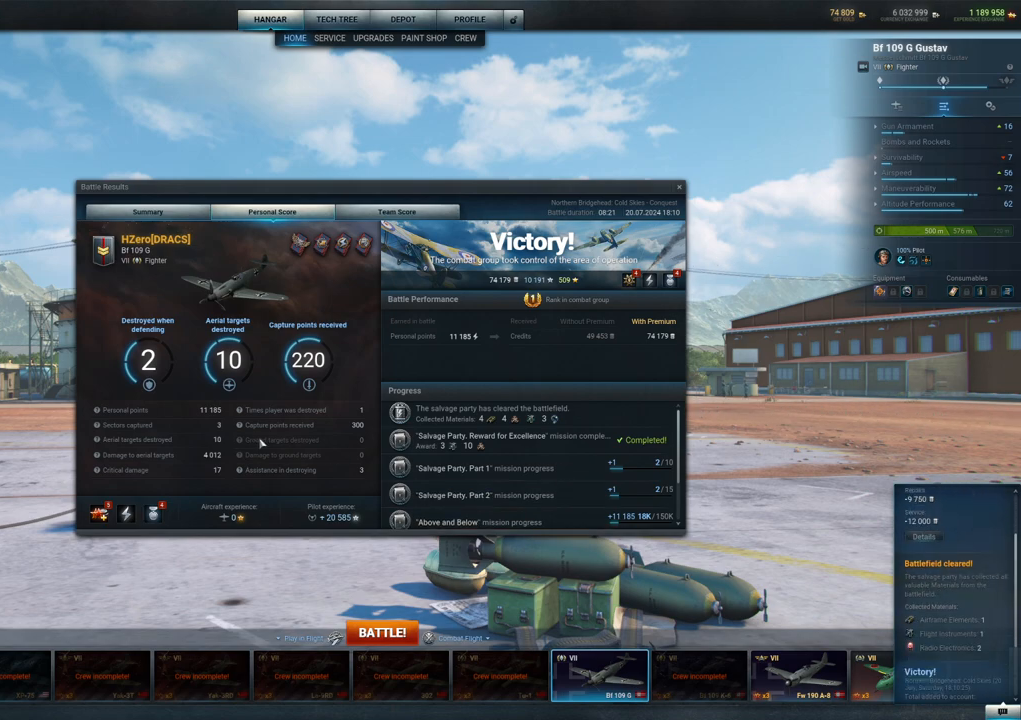
{"keys": [], "mouse": [], "mouse_move": "still", "events": []}
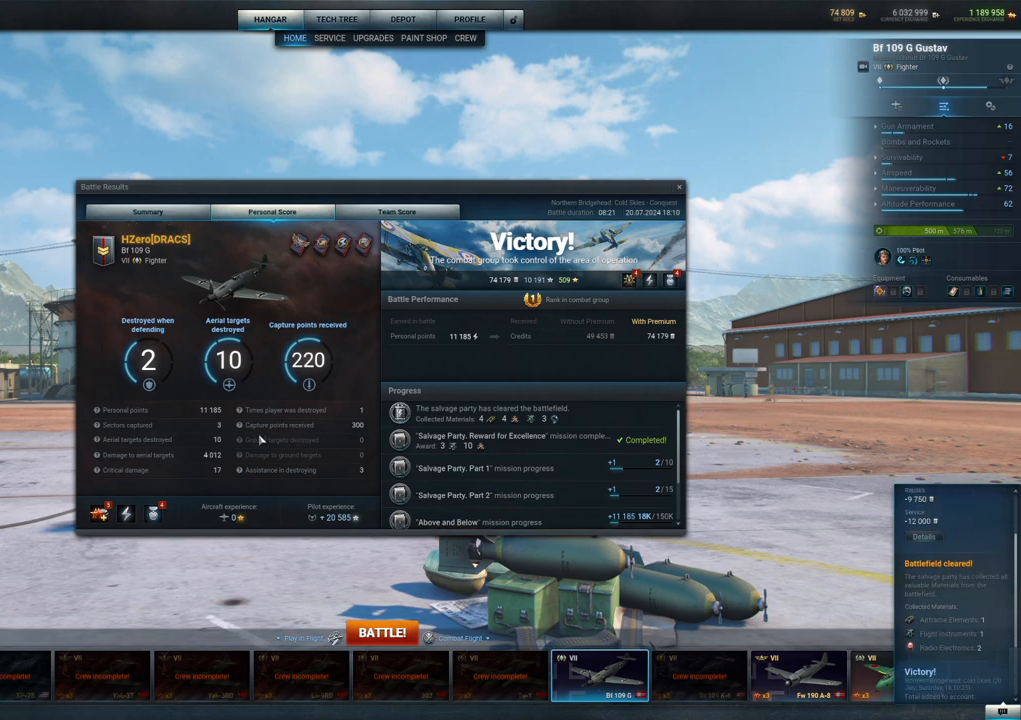
{"keys": [], "mouse": [], "mouse_move": "still", "events": []}
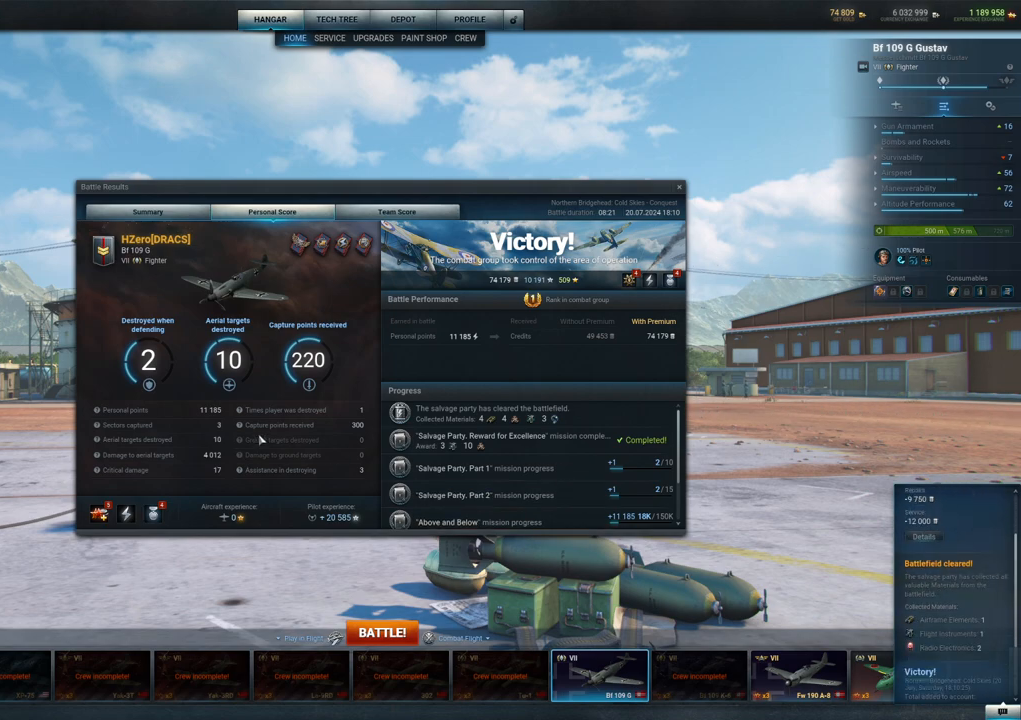
{"keys": [], "mouse": [], "mouse_move": "still", "events": []}
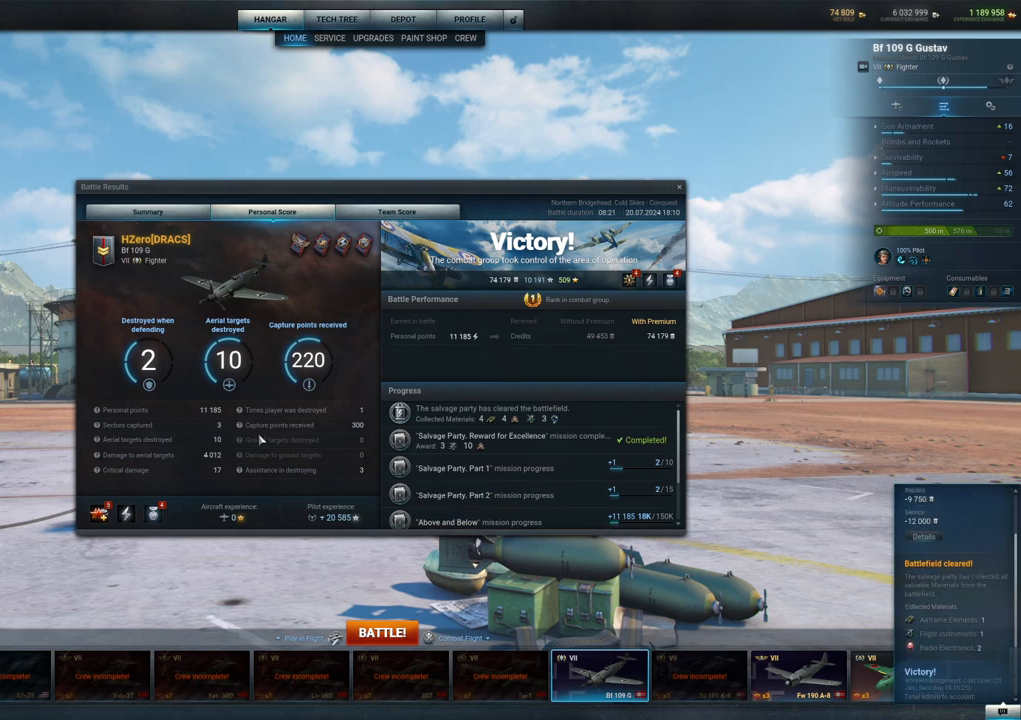
{"keys": [], "mouse": [], "mouse_move": "still", "events": []}
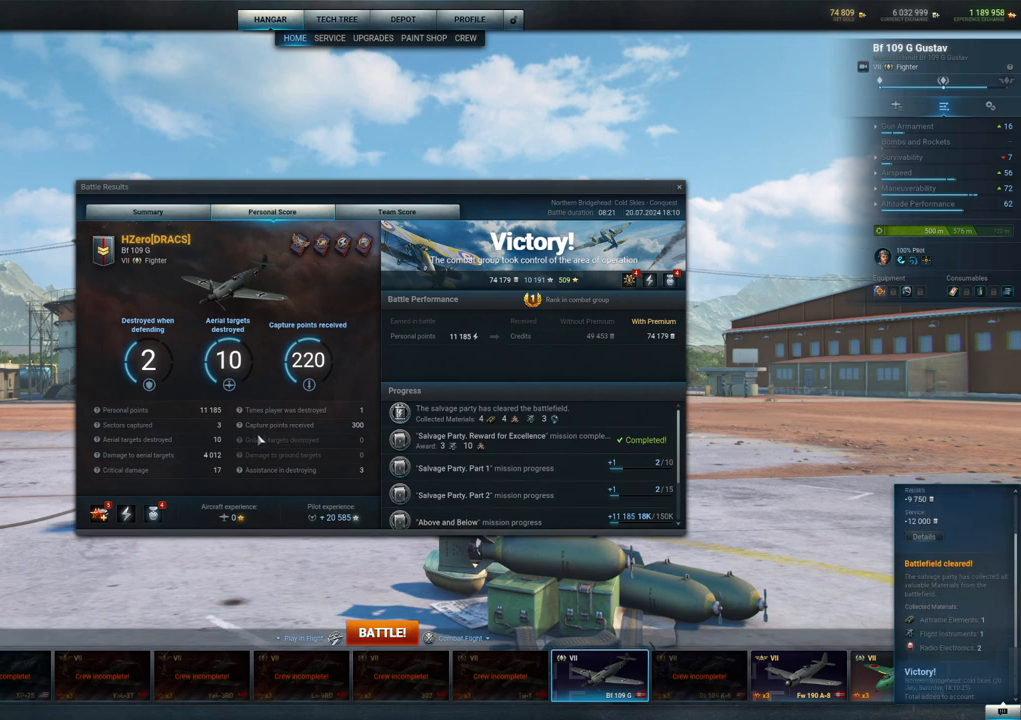
{"keys": [], "mouse": [], "mouse_move": "still", "events": []}
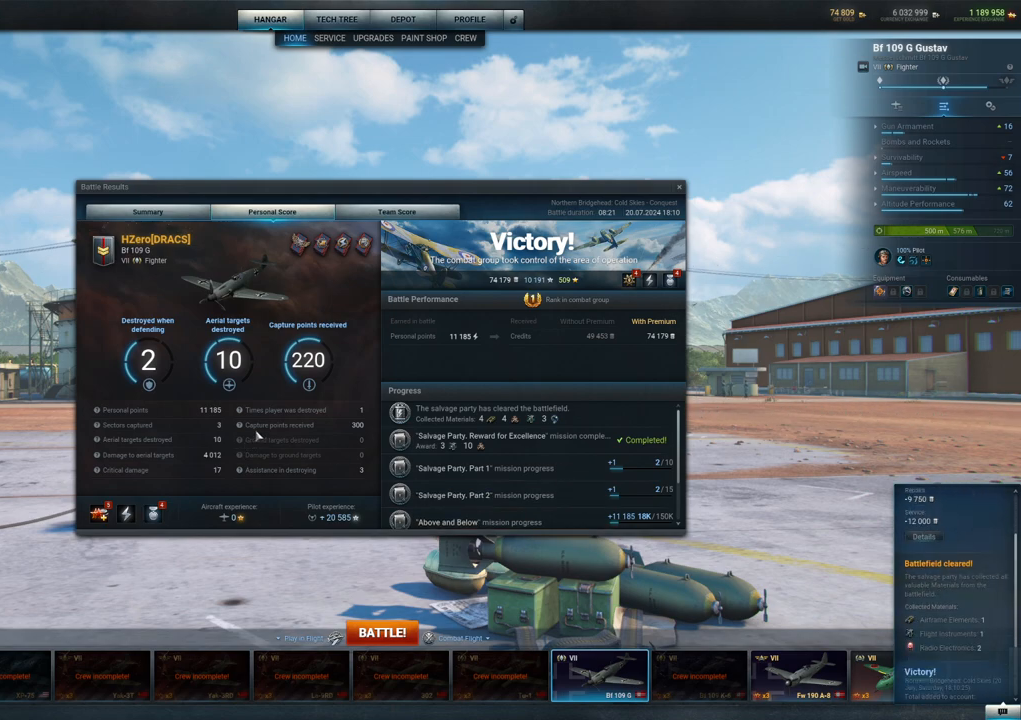
{"keys": [], "mouse": [], "mouse_move": "still", "events": []}
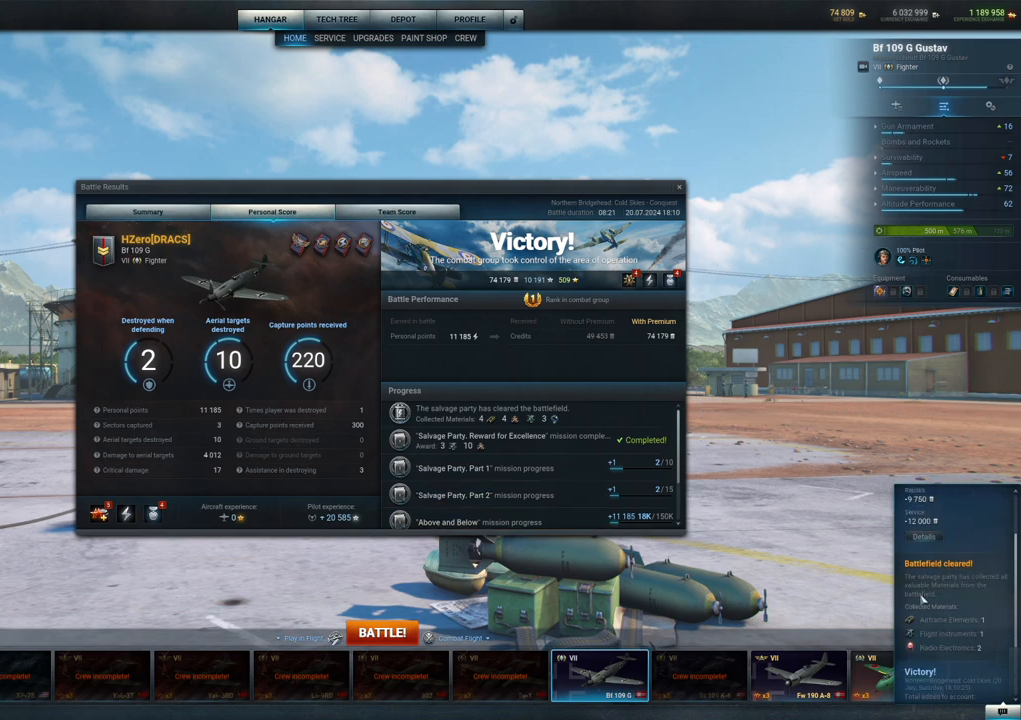
{"keys": [], "mouse": [], "mouse_move": "still", "events": [[17, "mouse_wheel", "down"], [167, "mouse_wheel", "up"]]}
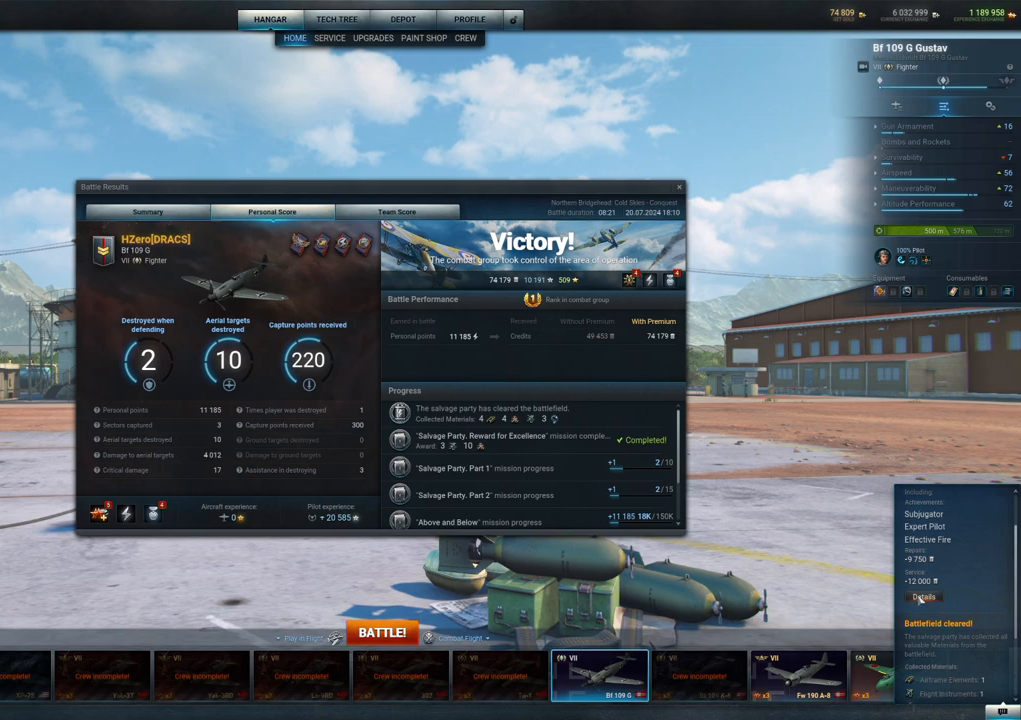
{"keys": [], "mouse": [], "mouse_move": "still", "events": [[217, "mouse_left", "down"], [367, "mouse_left", "up"]]}
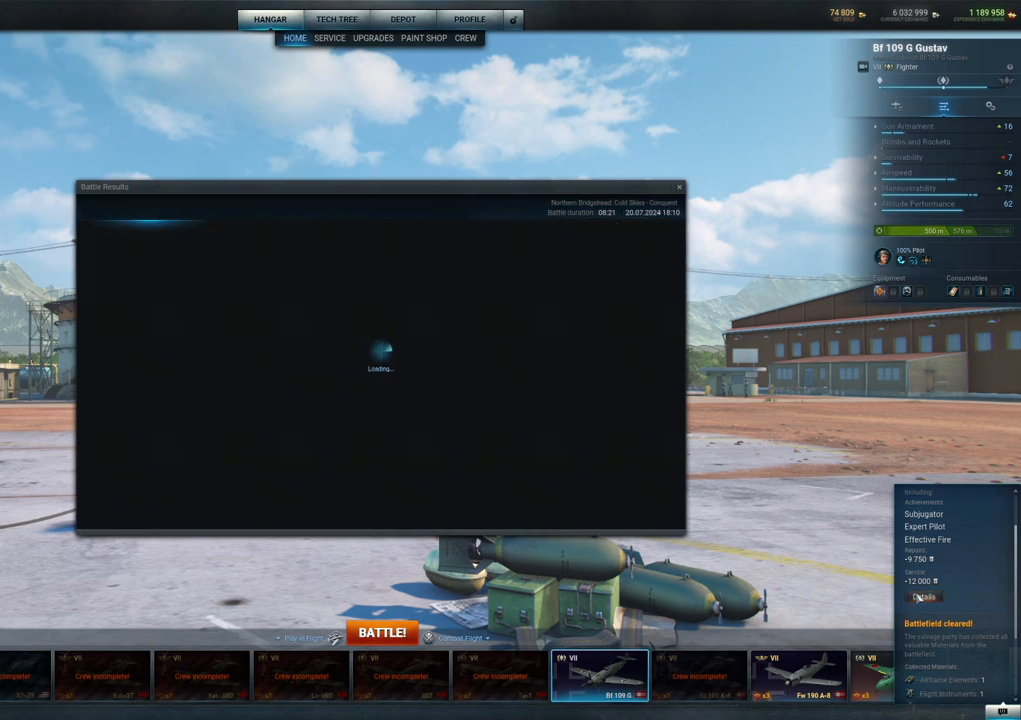
{"keys": [], "mouse": [], "mouse_move": "left", "events": []}
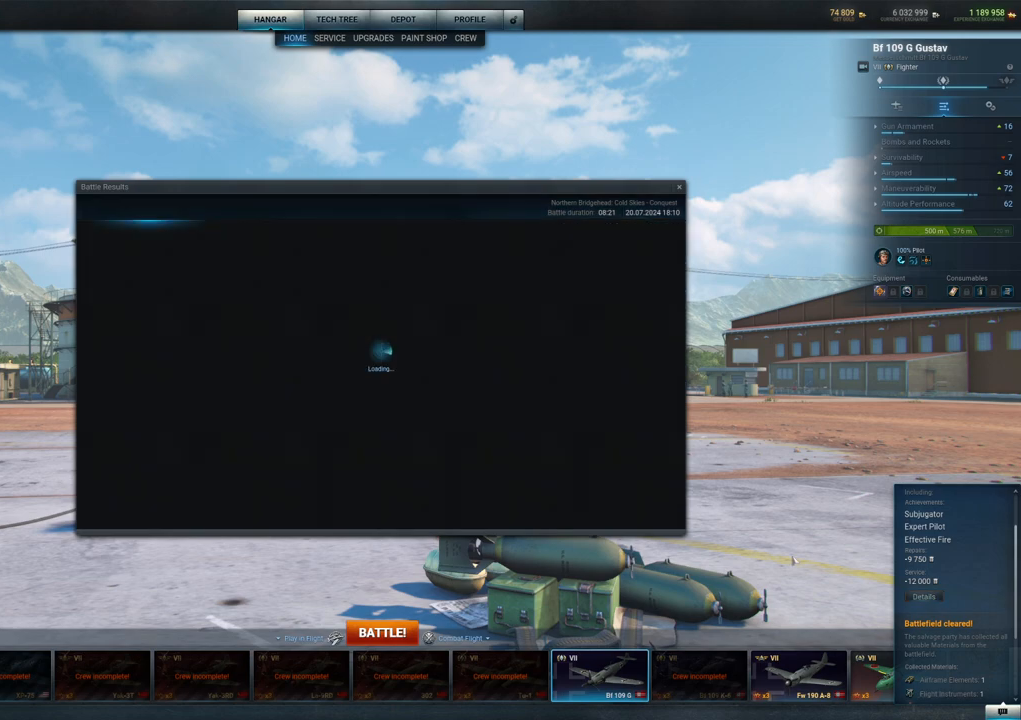
{"keys": [], "mouse": [], "mouse_move": "still", "events": []}
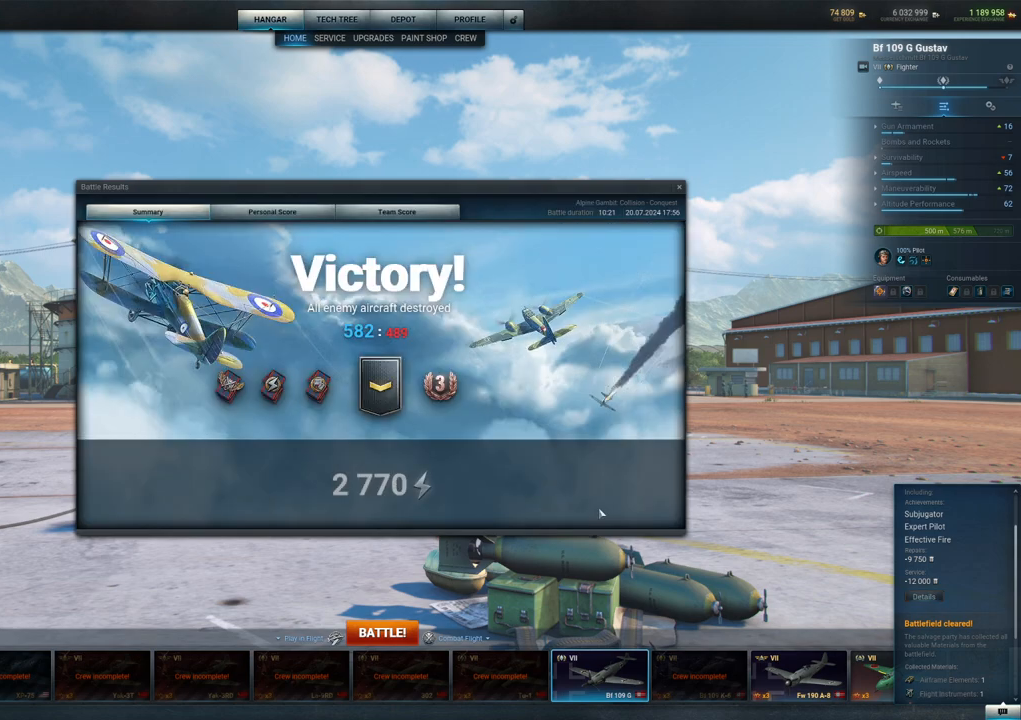
{"keys": [], "mouse": [], "mouse_move": "up-left", "events": []}
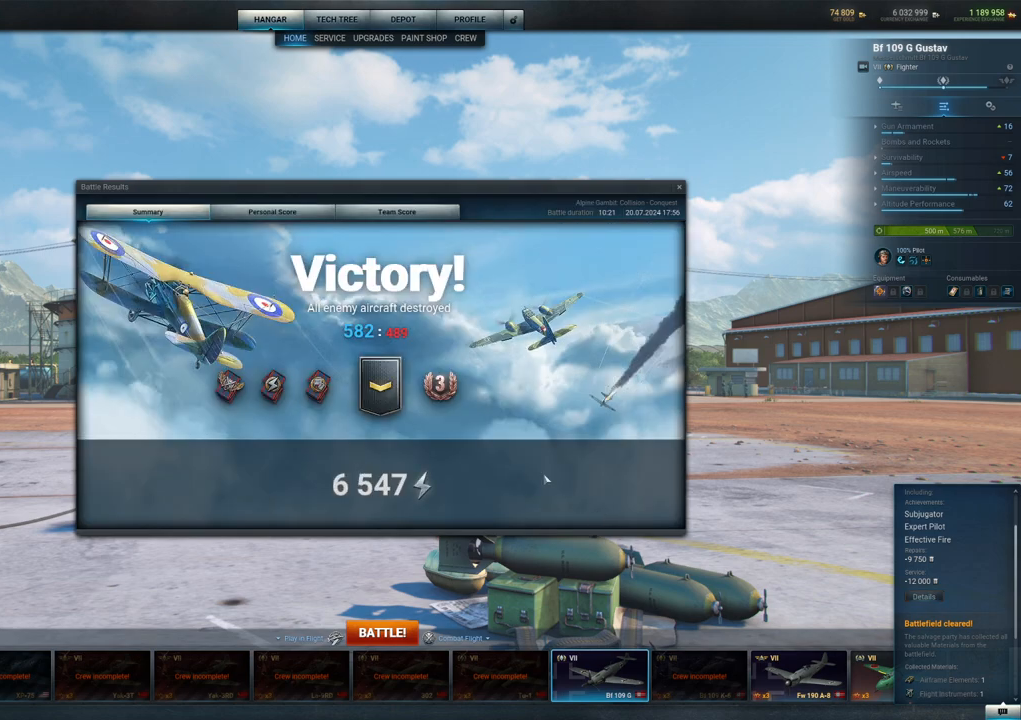
{"keys": [], "mouse": [], "mouse_move": "up", "events": []}
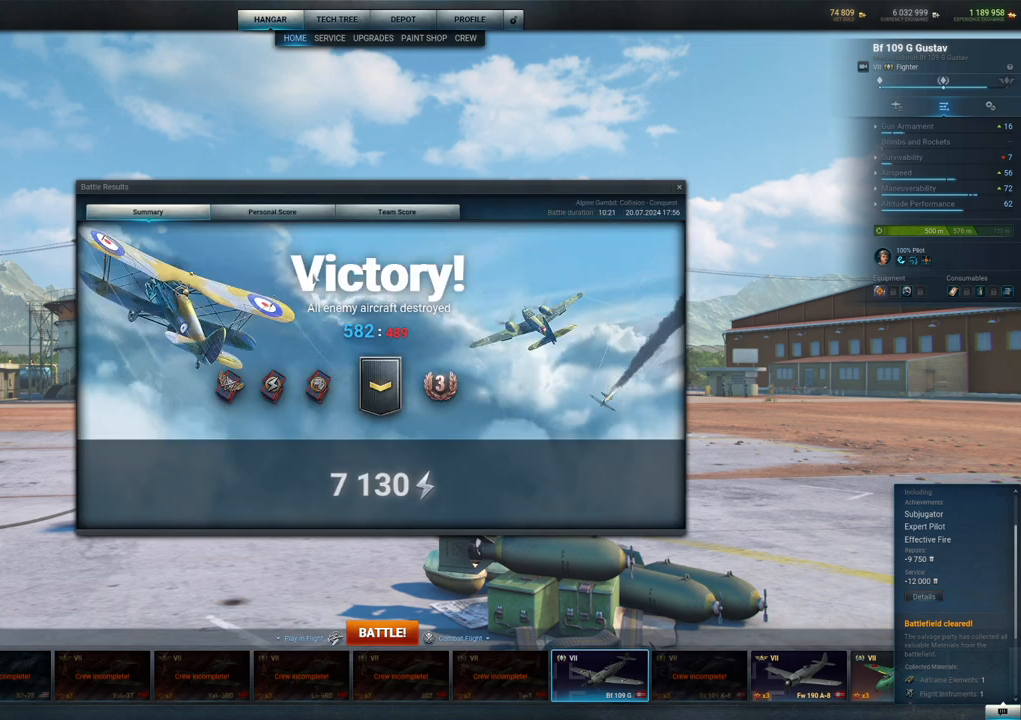
{"keys": [], "mouse": ["left"], "mouse_move": "up-left", "events": [[500, "mouse_left", "down"]]}
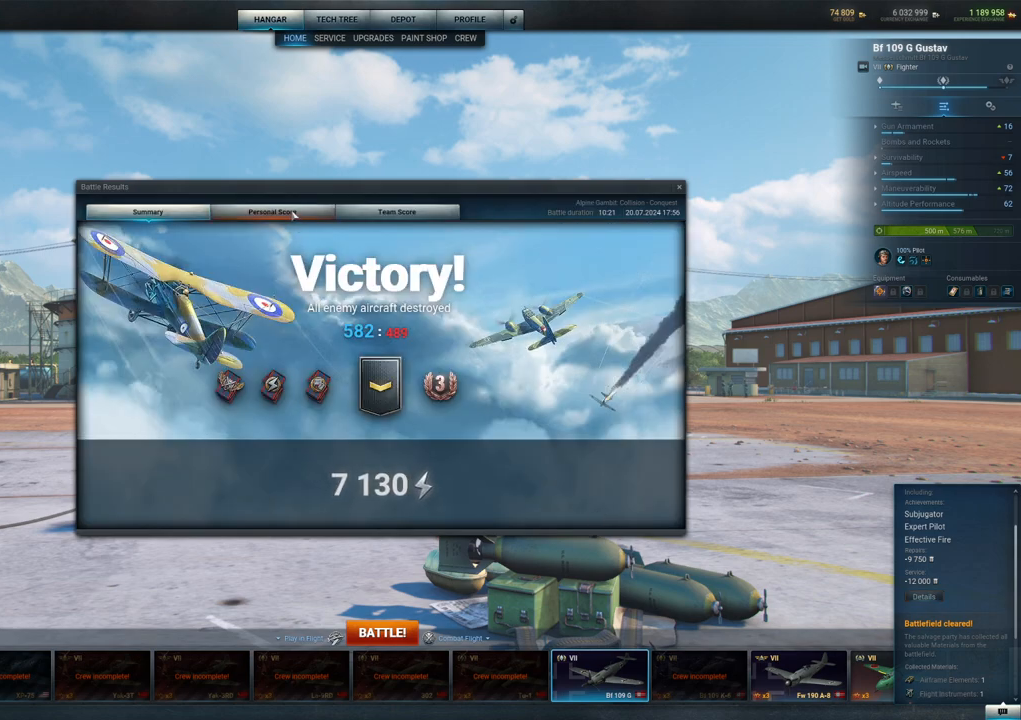
{"keys": [], "mouse": [], "mouse_move": "still", "events": [[133, "mouse_left", "up"]]}
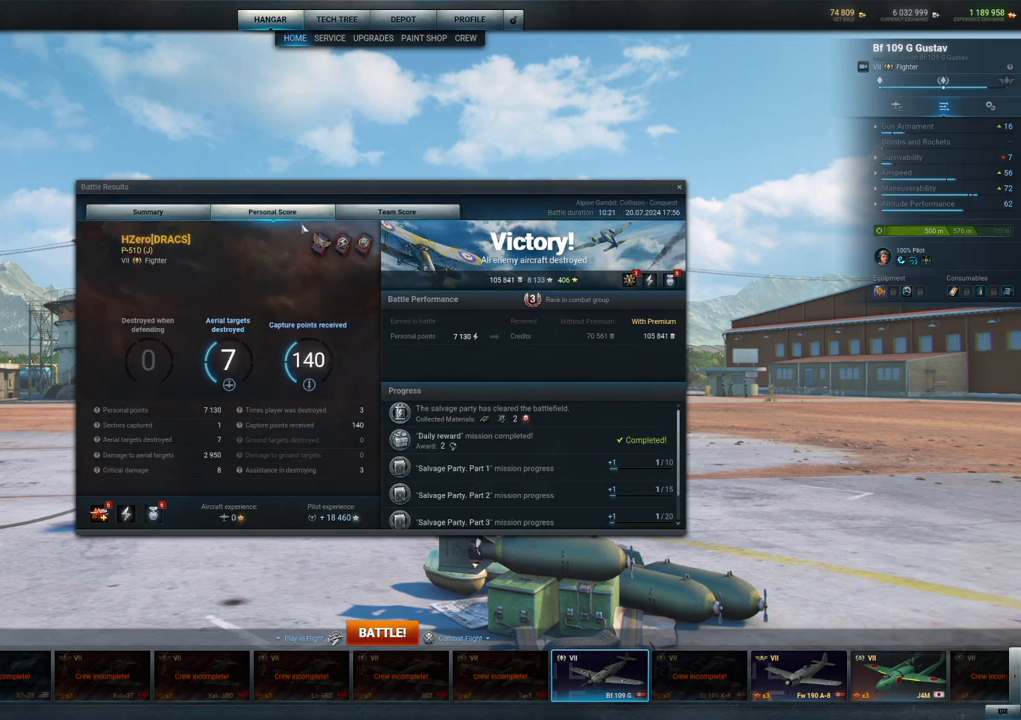
{"keys": [], "mouse": [], "mouse_move": "still", "events": []}
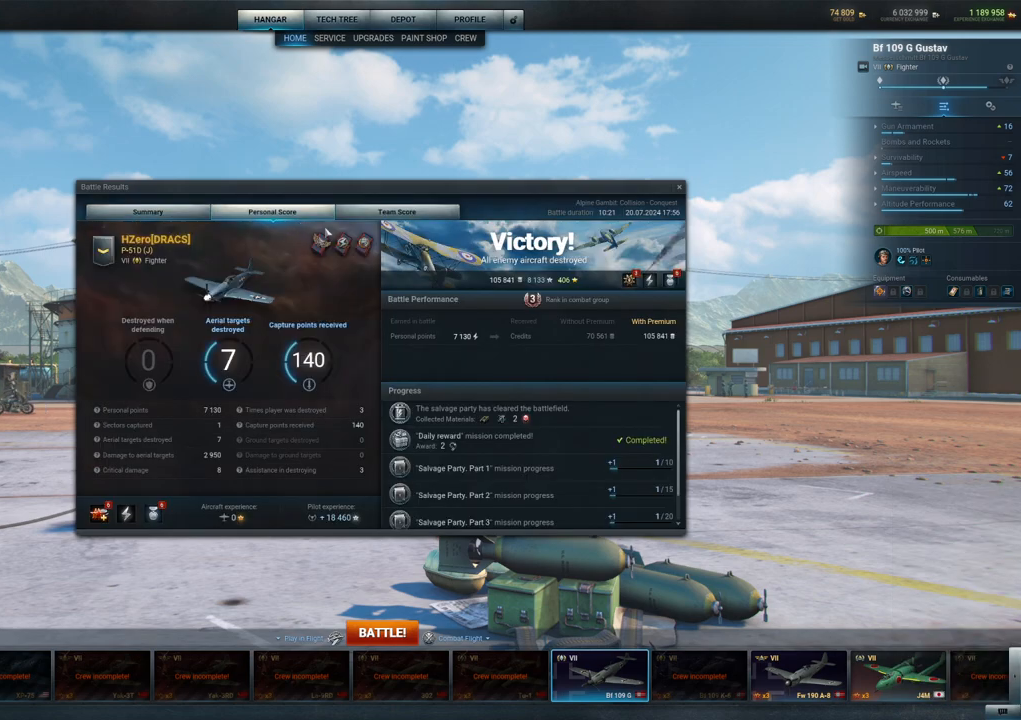
{"keys": [], "mouse": [], "mouse_move": "right", "events": []}
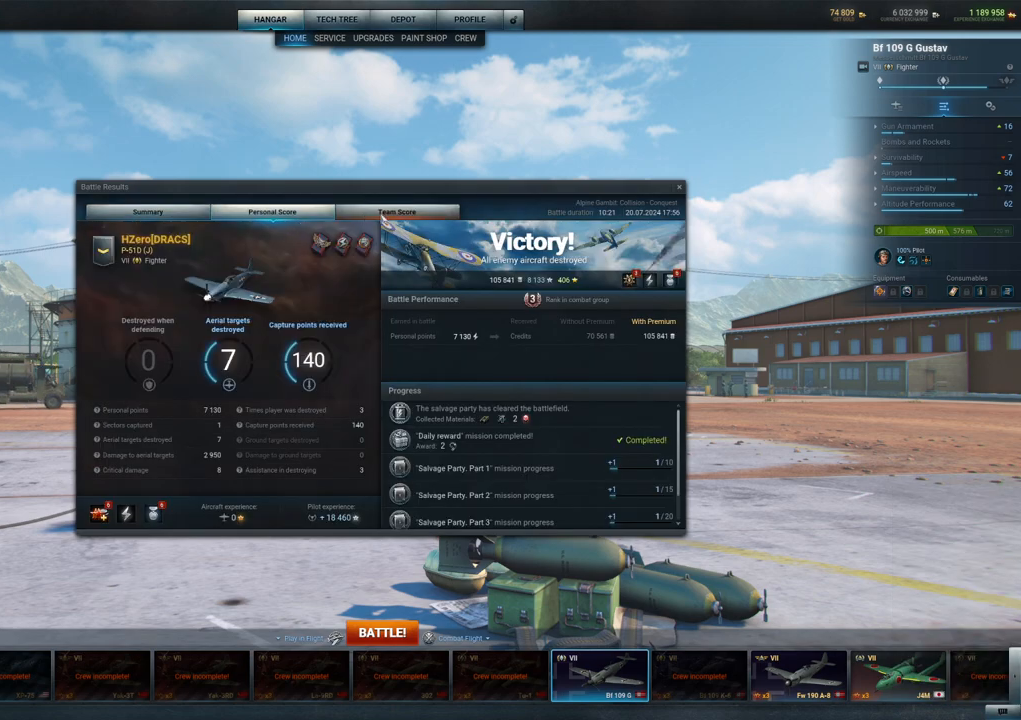
{"keys": [], "mouse": [], "mouse_move": "left", "events": []}
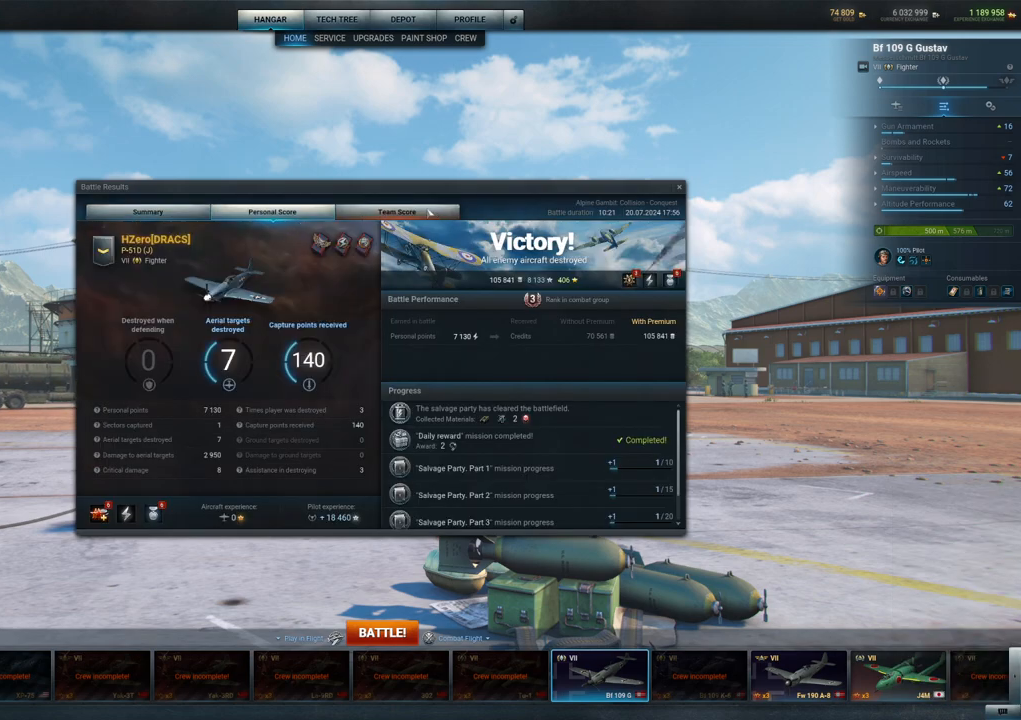
{"keys": [], "mouse": [], "mouse_move": "still", "events": [[17, "mouse_left", "down"], [100, "mouse_left", "up"]]}
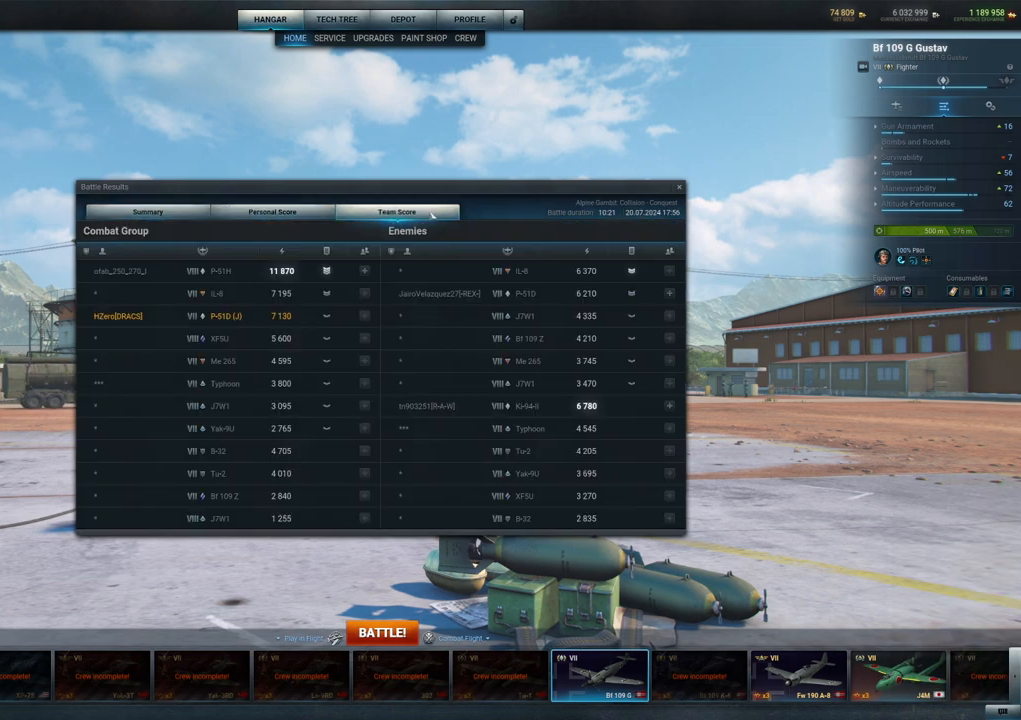
{"keys": [], "mouse": [], "mouse_move": "right", "events": []}
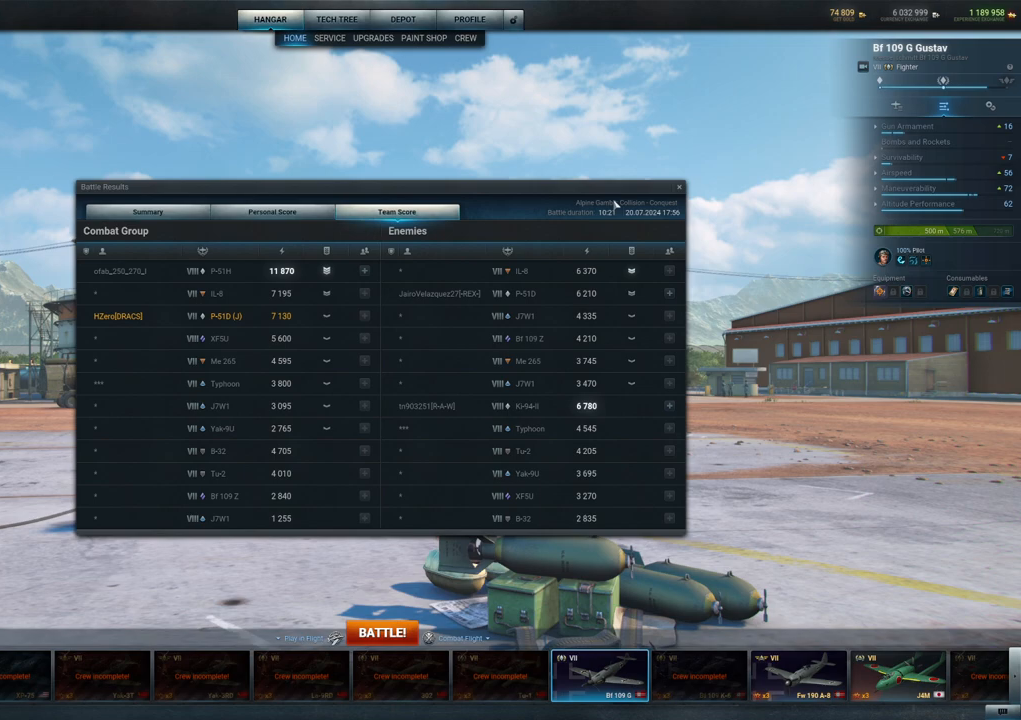
{"keys": [], "mouse": [], "mouse_move": "still", "events": []}
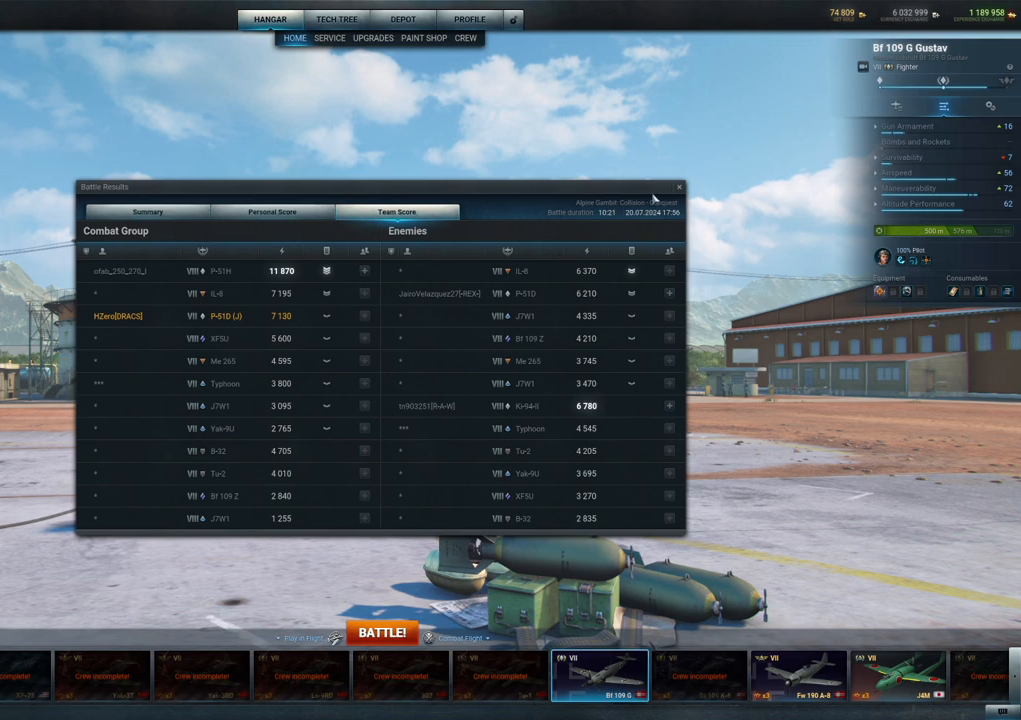
{"keys": [], "mouse": [], "mouse_move": "still", "events": []}
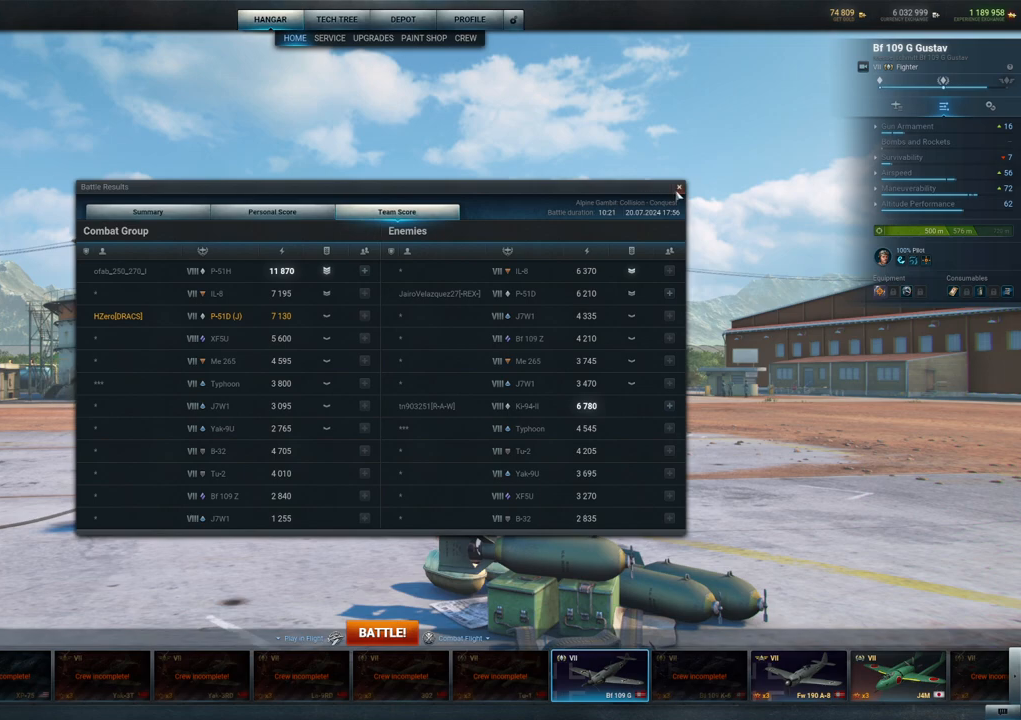
{"keys": [], "mouse": [], "mouse_move": "down-right", "events": [[117, "mouse_left", "down"], [200, "mouse_left", "up"]]}
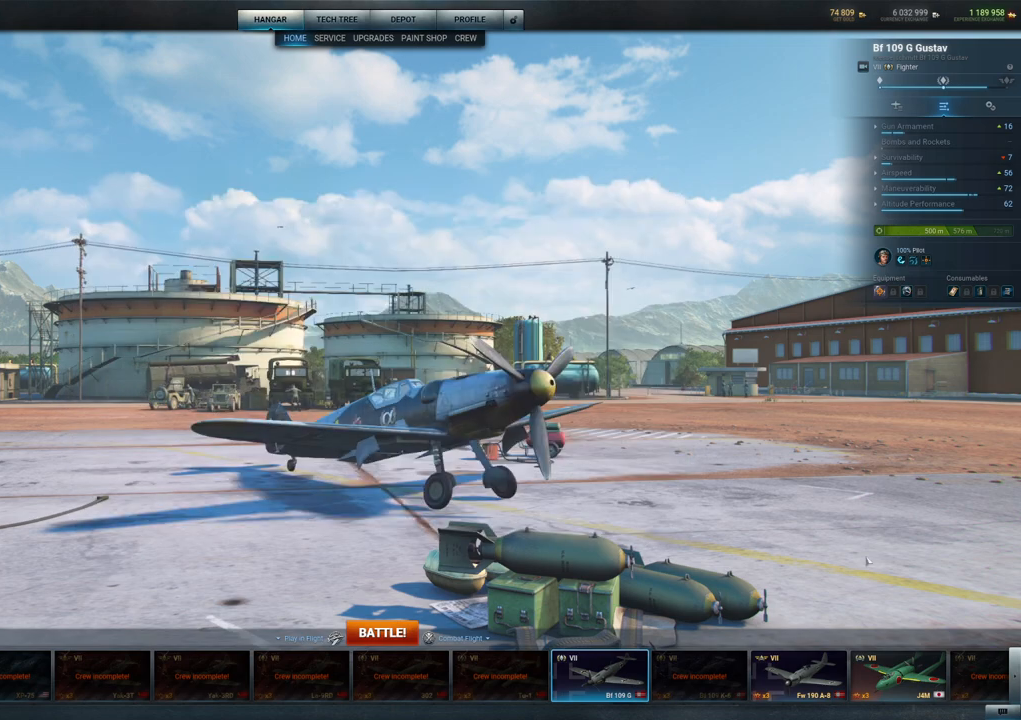
{"keys": [], "mouse": [], "mouse_move": "down-right", "events": []}
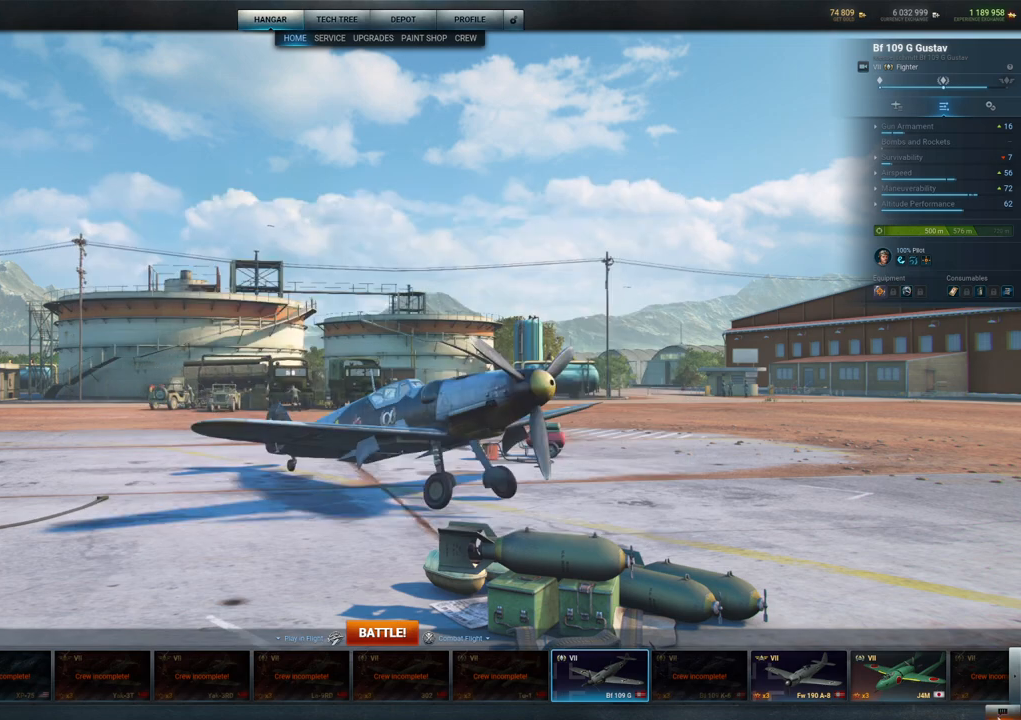
{"keys": [], "mouse": [], "mouse_move": "still", "events": [[183, "mouse_left", "down"], [283, "mouse_left", "up"]]}
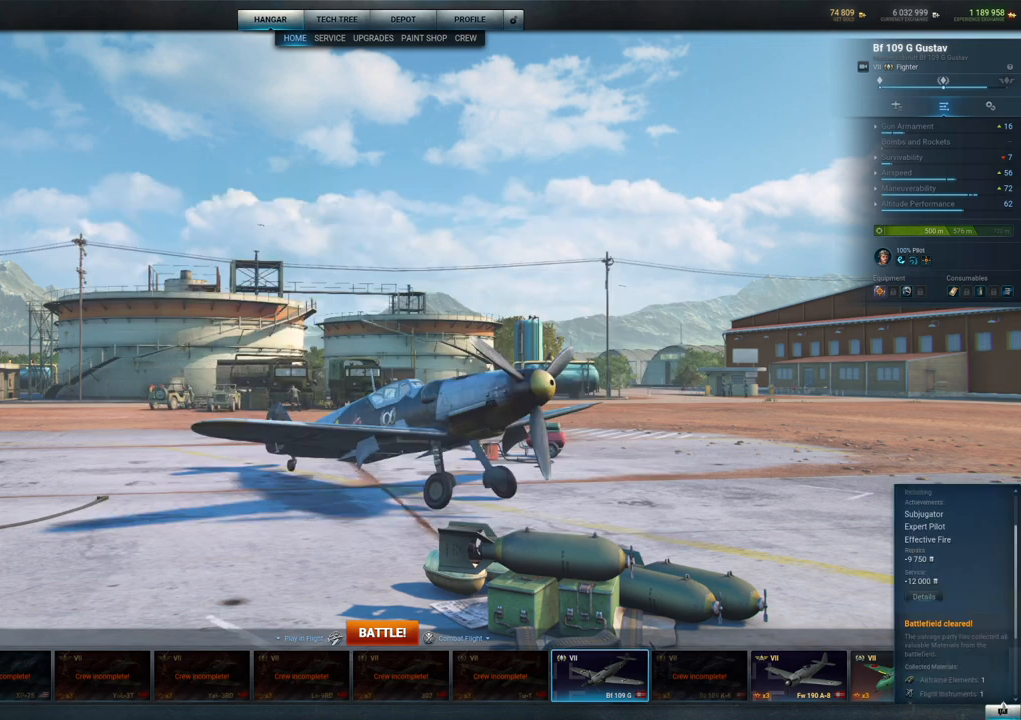
{"keys": [], "mouse": [], "mouse_move": "up-left", "events": []}
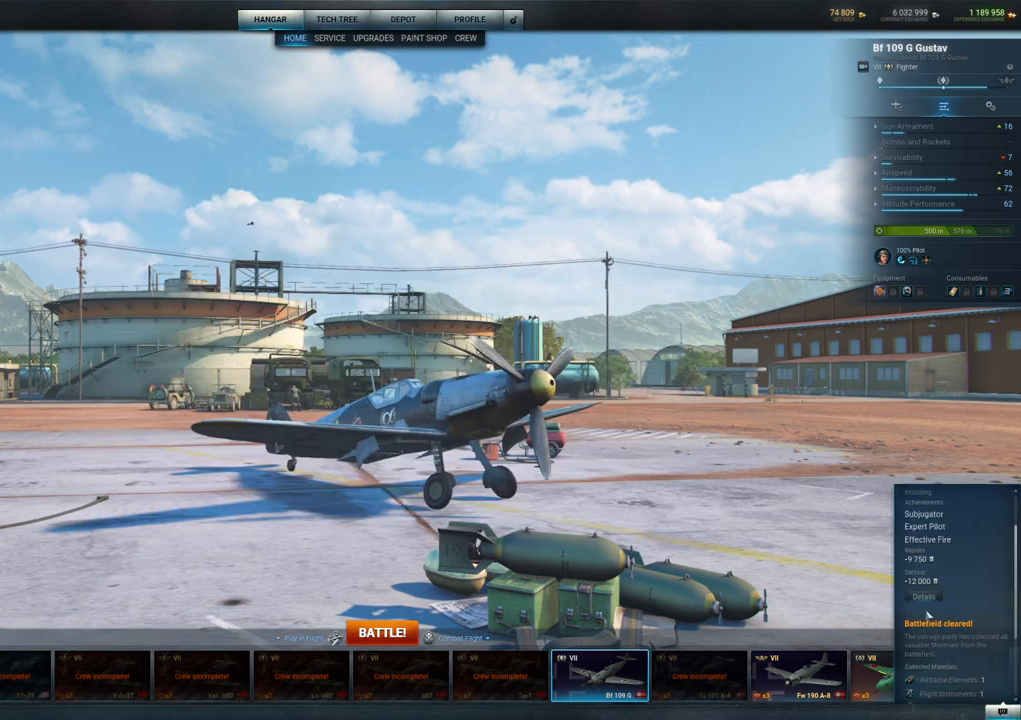
{"keys": [], "mouse": [], "mouse_move": "still", "events": [[217, "mouse_left", "down"], [367, "mouse_left", "up"]]}
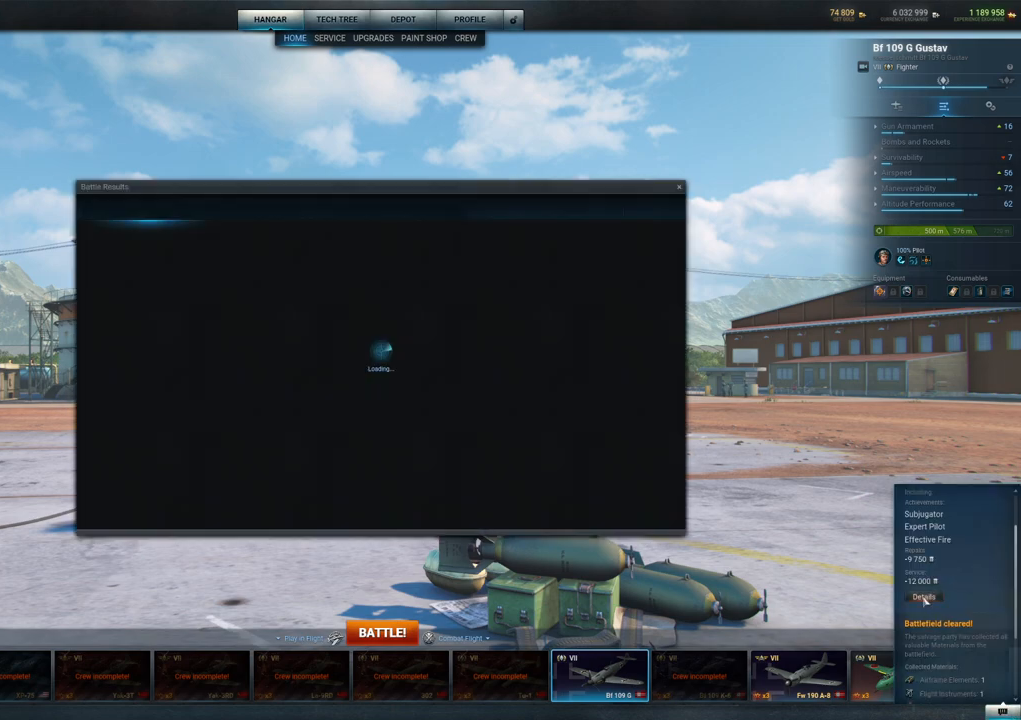
{"keys": [], "mouse": [], "mouse_move": "left", "events": []}